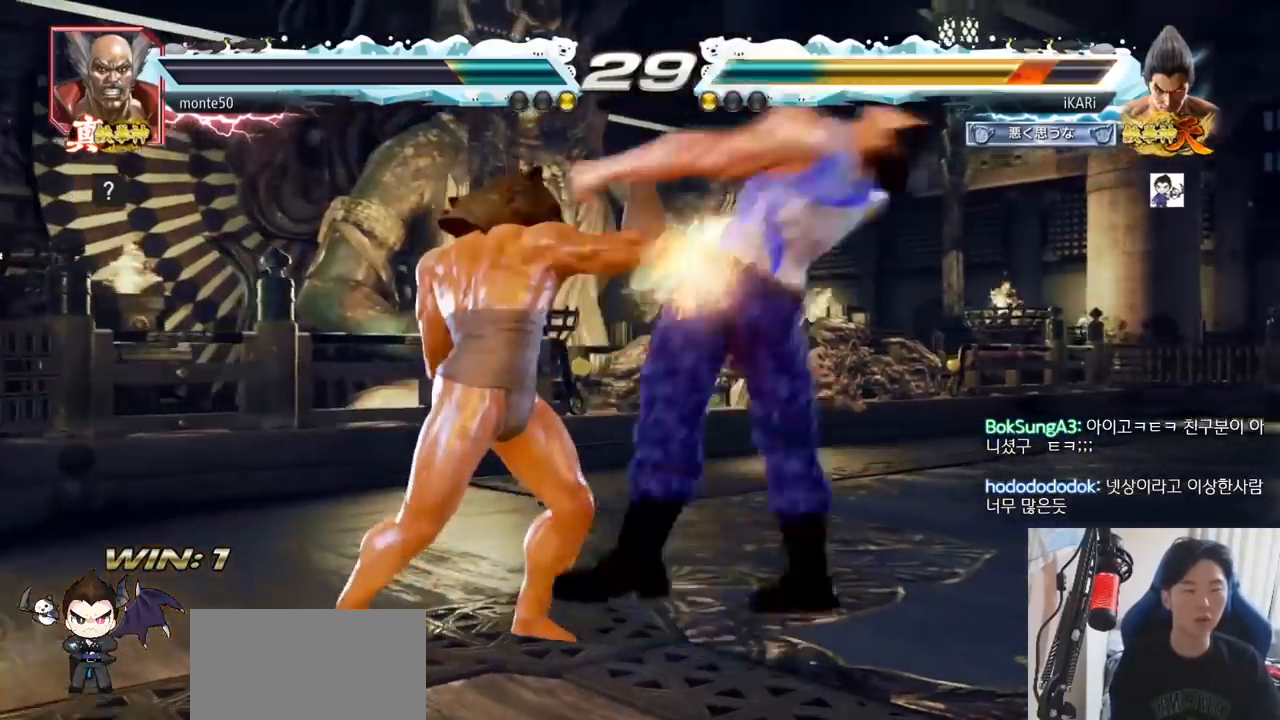
Gameplay with a controller (arcade stick); each line is a JSON object with the inputs held at the frame after it. "events" lists button and stick changes between this image and that frame as [ms after this image, input, new state], when the widget could be followed in between. Not read: L3 R3.
{"buttons": [], "left_stick": "center"}
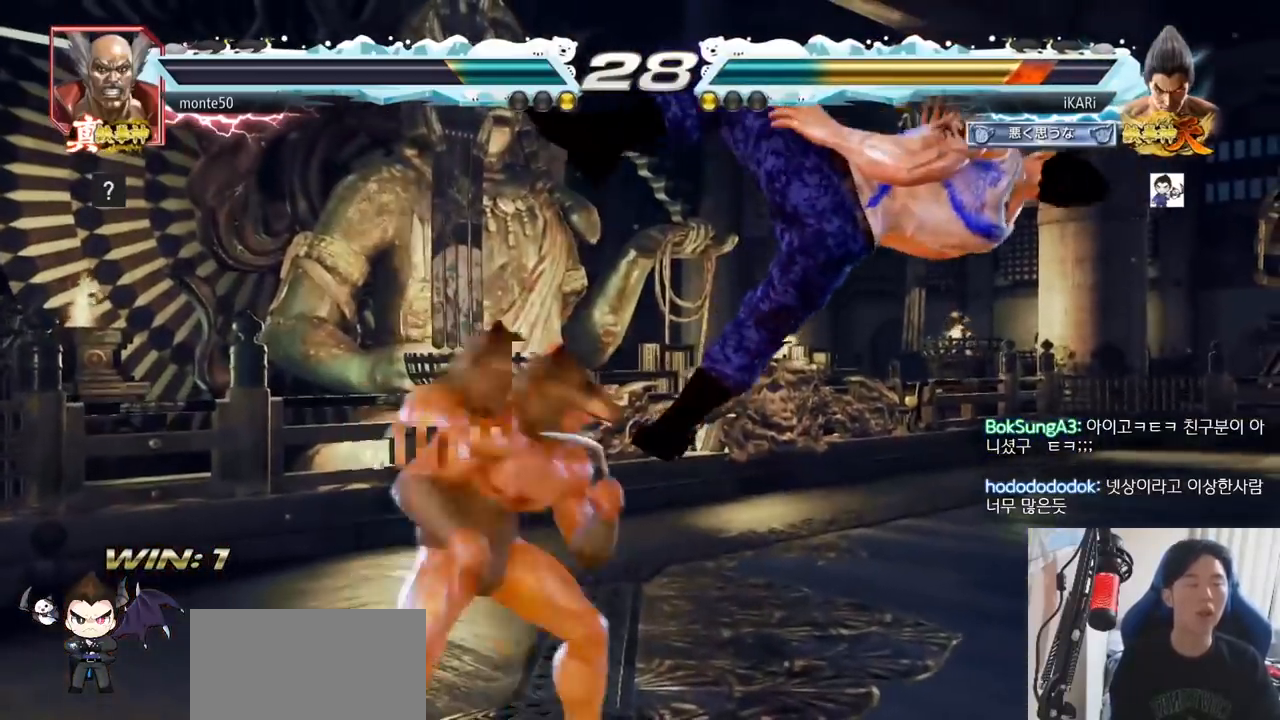
{"buttons": [], "left_stick": "center", "events": []}
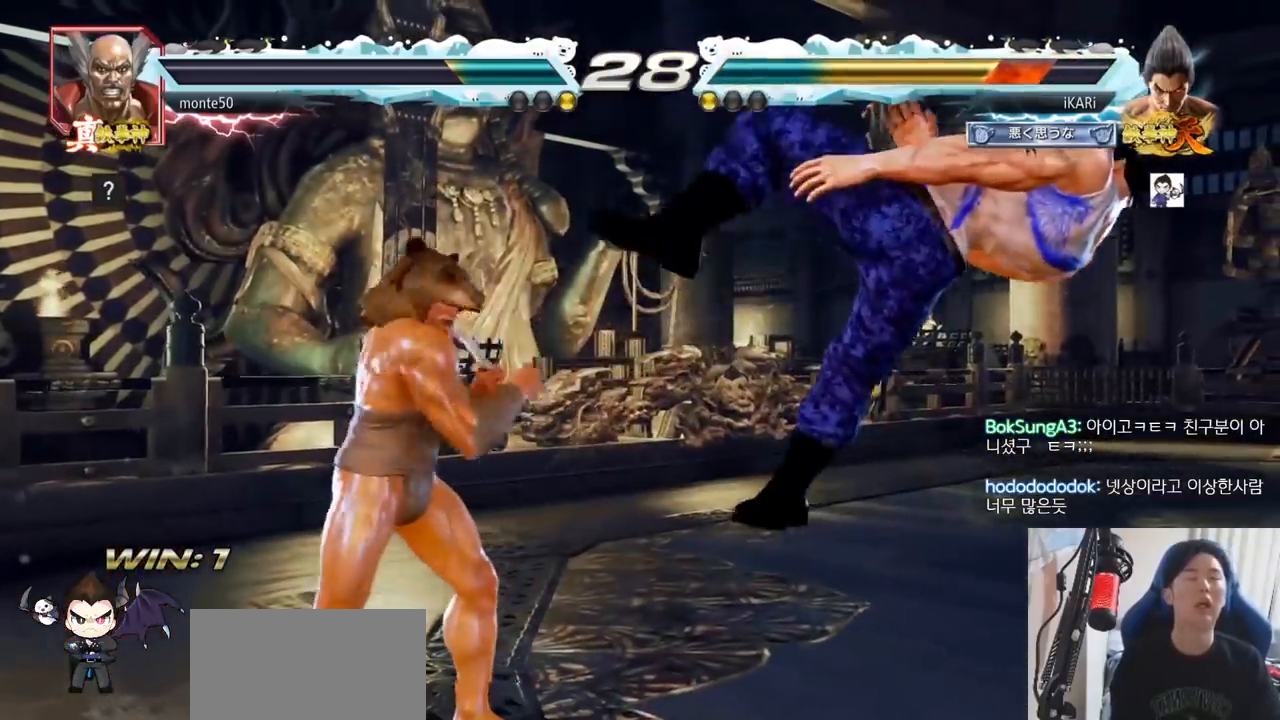
{"buttons": [], "left_stick": "center"}
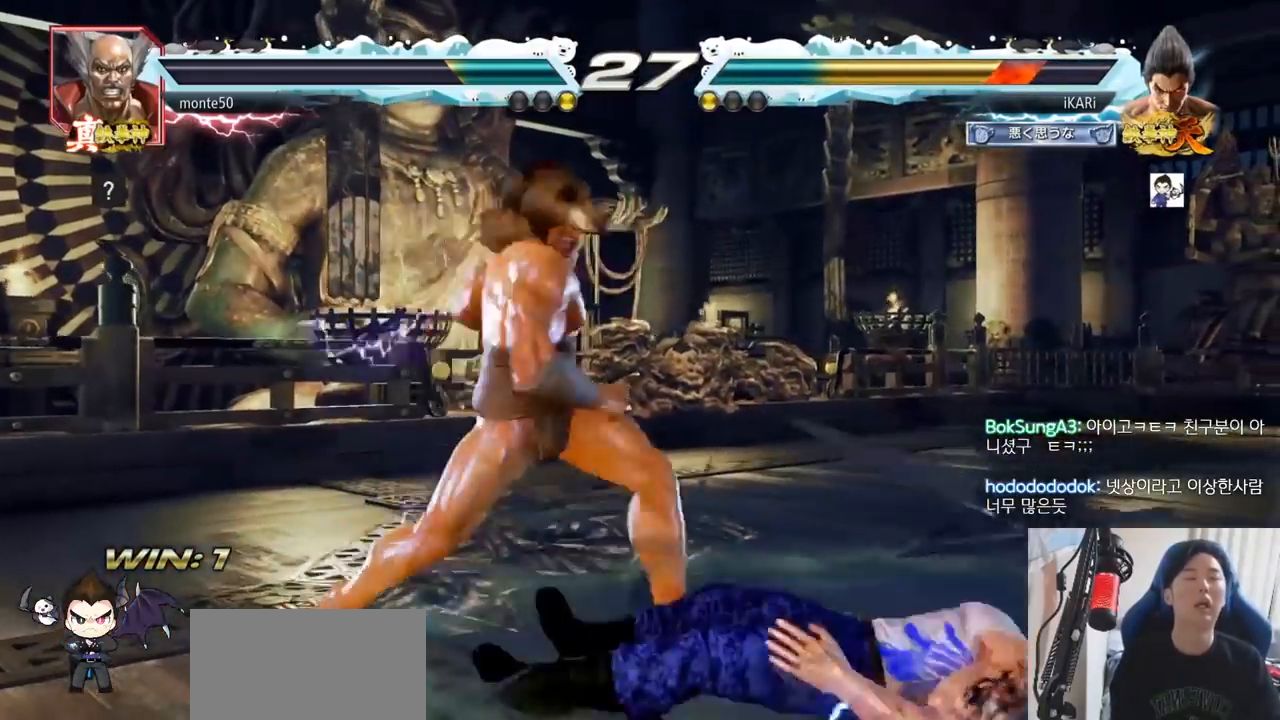
{"buttons": ["TRIANGLE"], "left_stick": "center"}
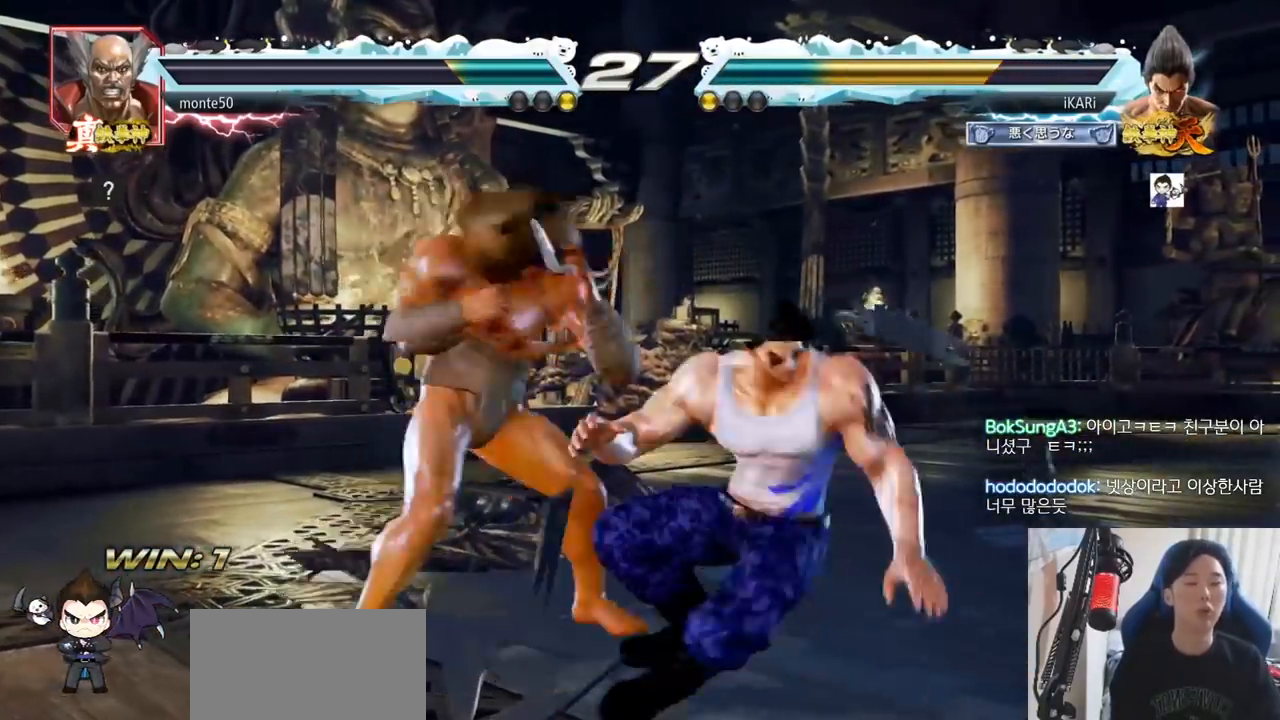
{"buttons": [], "left_stick": "center", "events": [[67, "TRIANGLE", "up"]]}
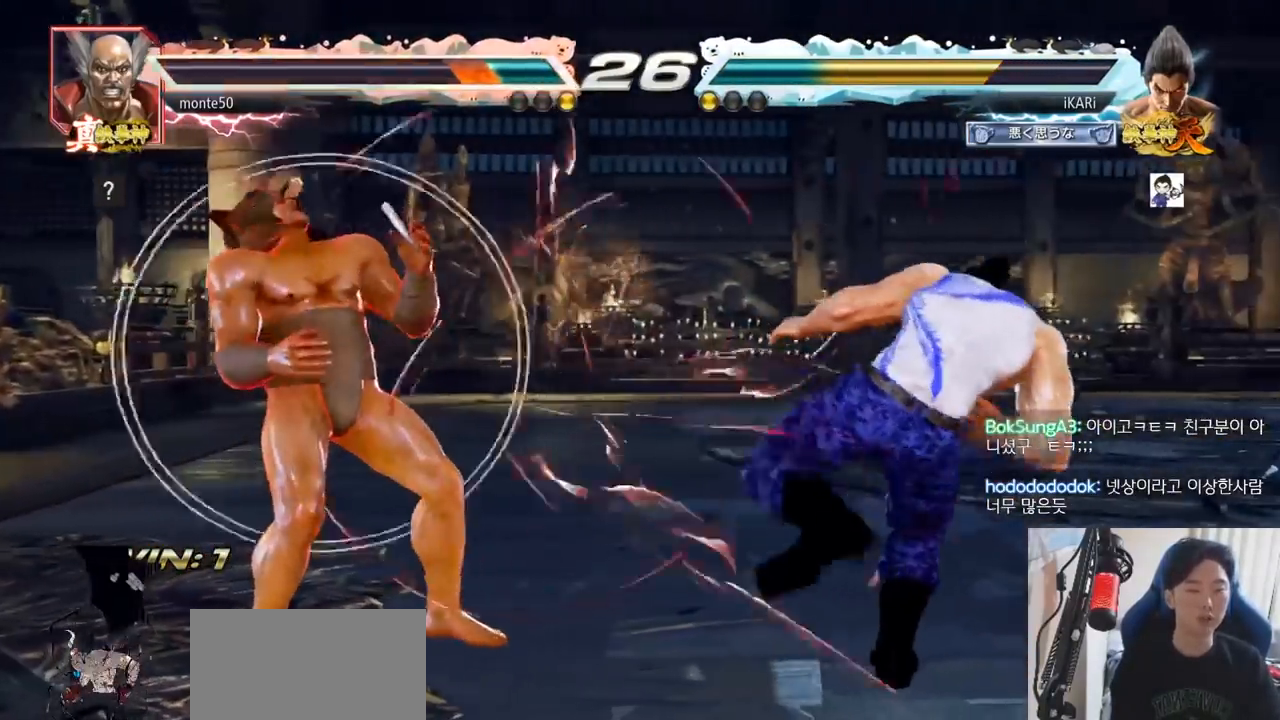
{"buttons": ["R2"], "left_stick": "down-left", "events": [[150, "left_stick", "right"], [317, "left_stick", "down-left"], [467, "R2", "down"]]}
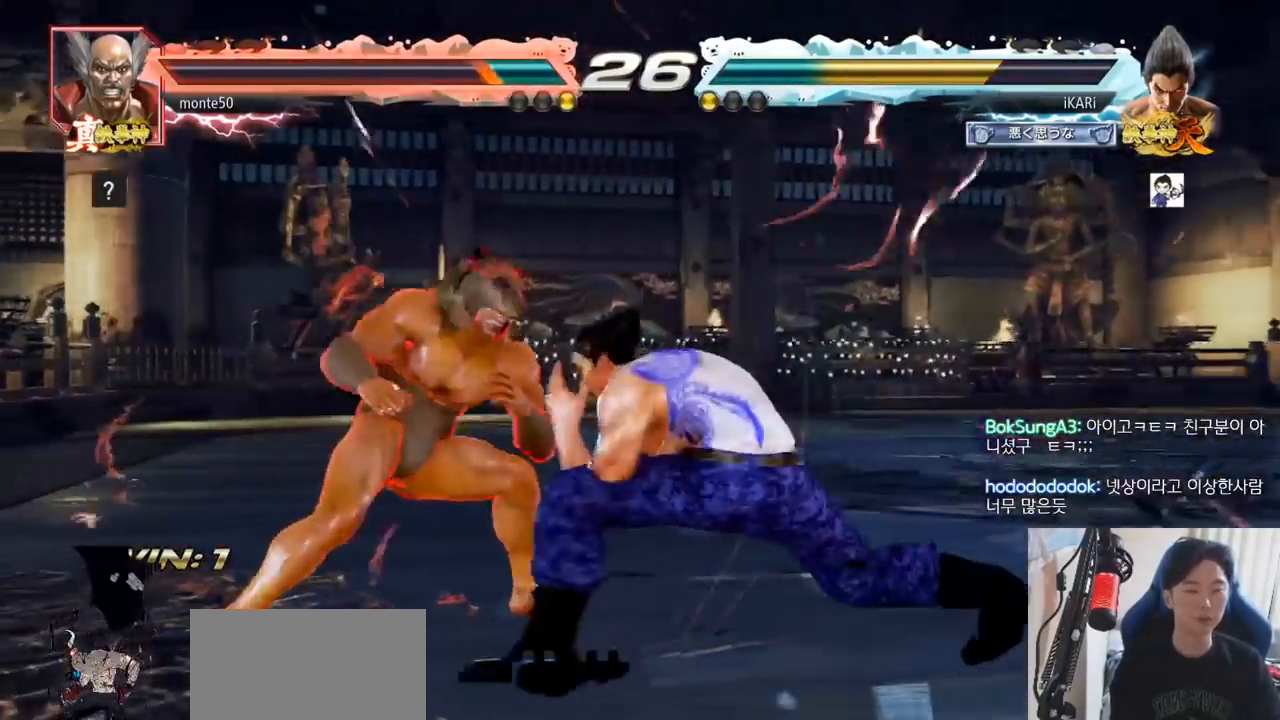
{"buttons": [], "left_stick": "center", "events": [[34, "R2", "up"], [117, "TRIANGLE", "down"], [134, "TRIANGLE", "up"], [184, "TRIANGLE", "down"], [217, "left_stick", "center"], [251, "TRIANGLE", "up"], [284, "TRIANGLE", "down"], [351, "TRIANGLE", "up"]]}
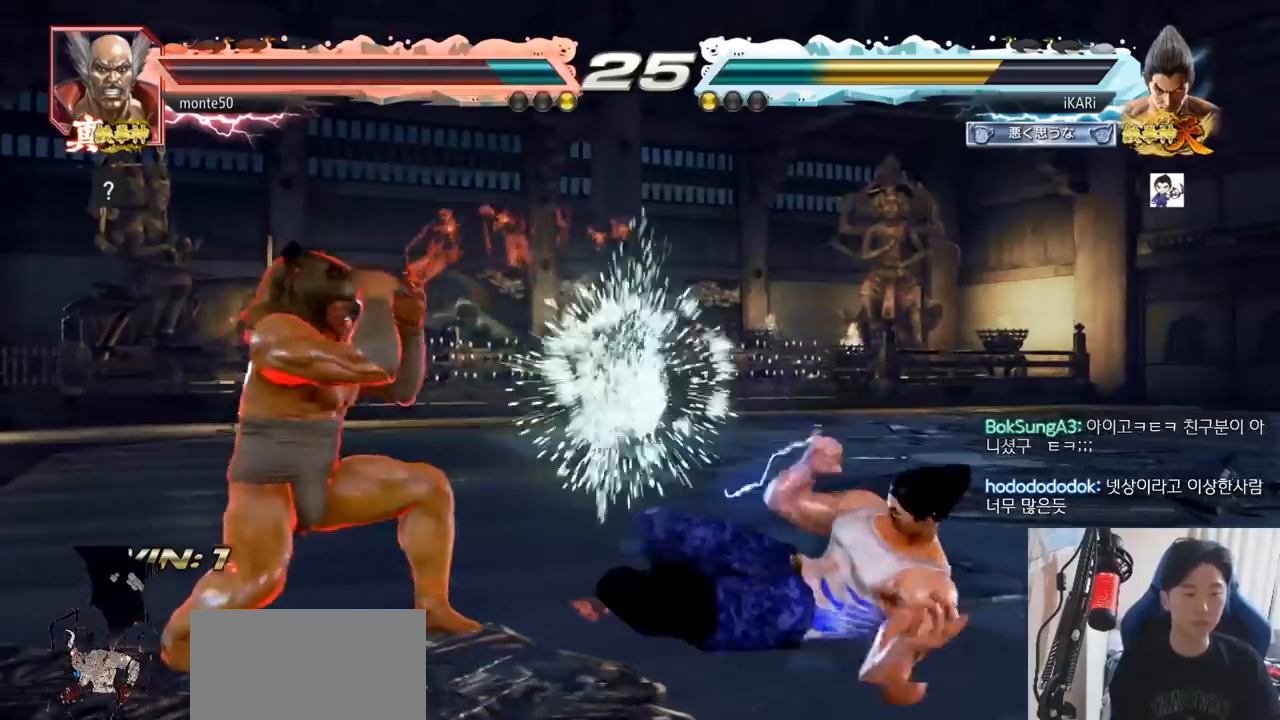
{"buttons": [], "left_stick": "right", "events": [[267, "left_stick", "right"]]}
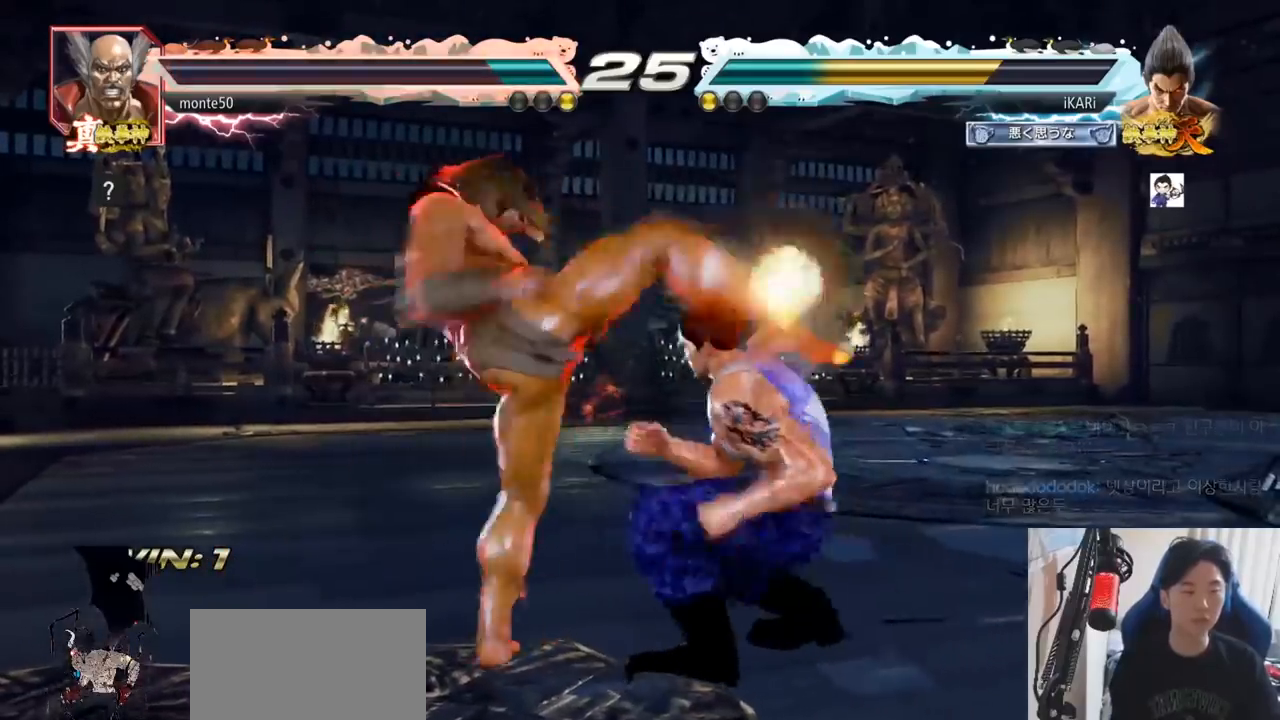
{"buttons": [], "left_stick": "center", "events": [[134, "SQUARE", "down"], [134, "TRIANGLE", "down"], [267, "TRIANGLE", "up"], [284, "SQUARE", "up"], [284, "left_stick", "center"]]}
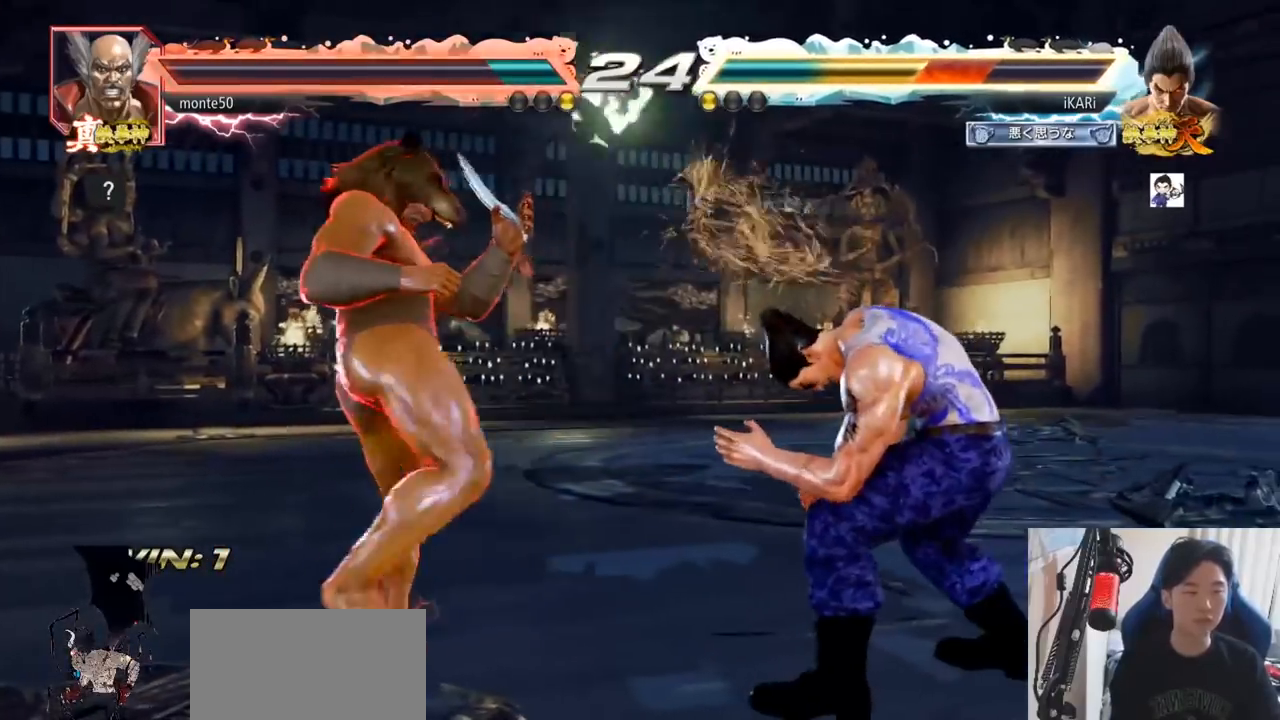
{"buttons": [], "left_stick": "down-left"}
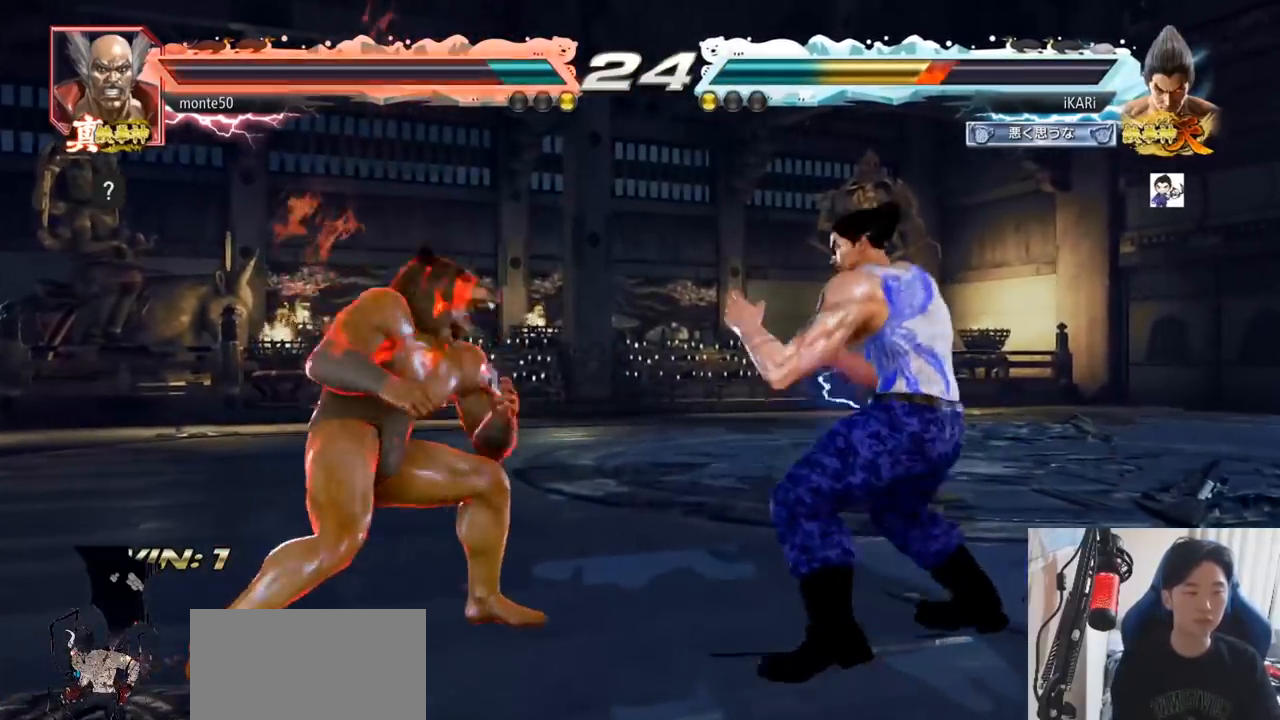
{"buttons": ["TRIANGLE"], "left_stick": "center", "events": [[84, "R2", "down"], [134, "R2", "up"], [267, "TRIANGLE", "down"], [301, "TRIANGLE", "up"], [368, "TRIANGLE", "down"], [368, "left_stick", "center"], [418, "TRIANGLE", "up"], [468, "TRIANGLE", "down"]]}
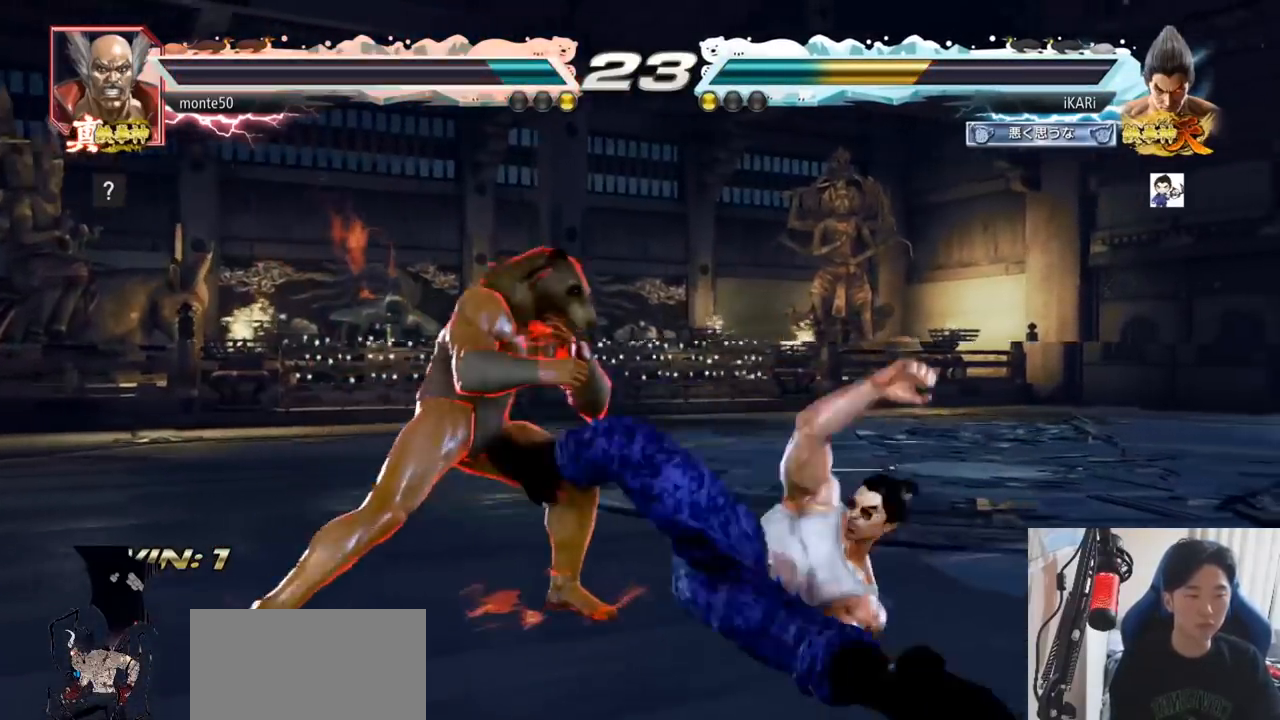
{"buttons": [], "left_stick": "right"}